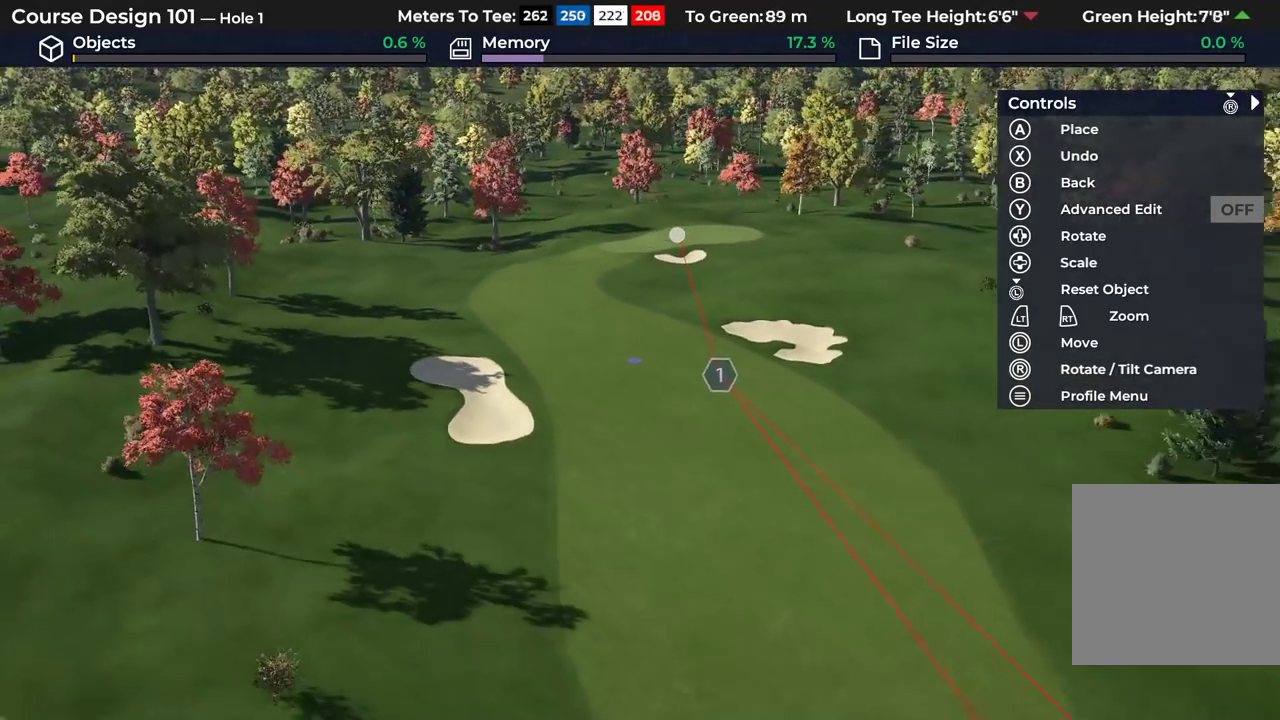
Gameplay with a controller (Xbox layout); each line is a JSON object with the inputs held at the frame after it (dt_ms = milliseconds from this image to that frame). "events" lists button and stick changes between this image and that frame as [ms after this image, input, new state], when the widget could be followed in between.
{"dt_ms": 600, "buttons": [], "left_stick": "center", "right_stick": "center", "events": [[33, "left_stick", "center"], [200, "R2", "down"], [583, "R2", "up"]]}
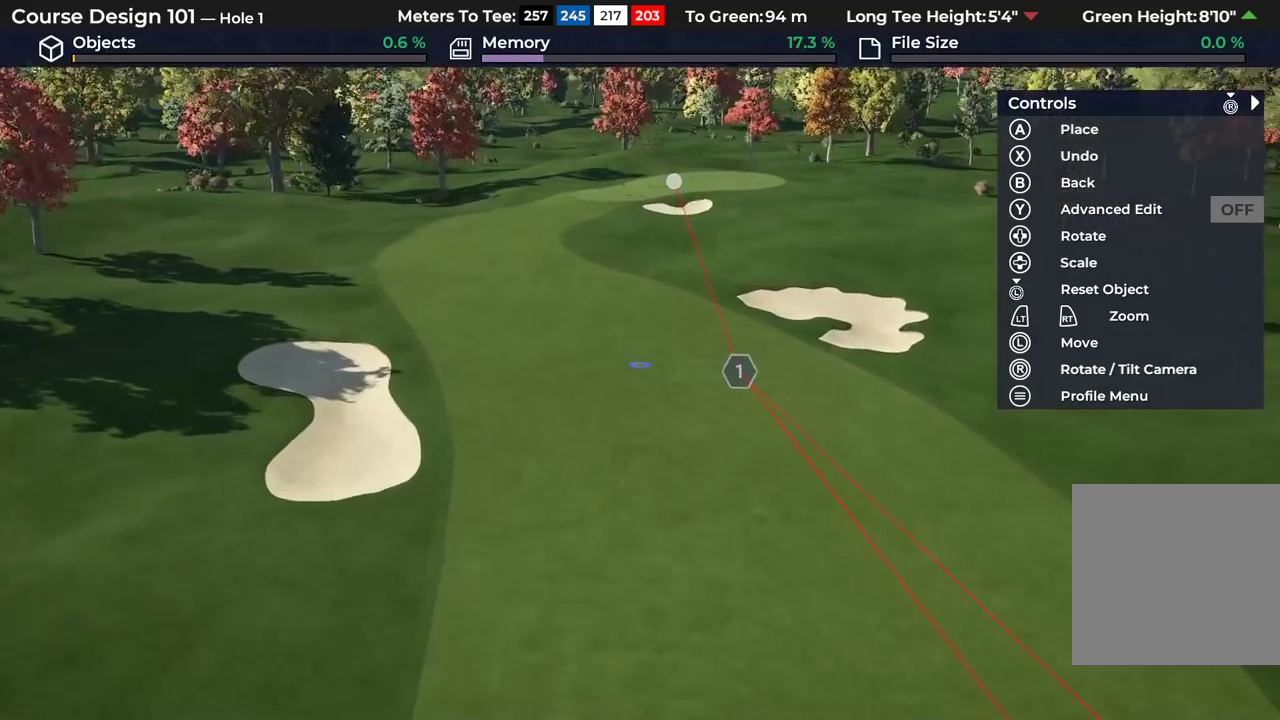
{"dt_ms": 600, "buttons": [], "left_stick": "up", "right_stick": "center", "events": [[250, "left_stick", "up"], [250, "right_stick", "up"], [467, "right_stick", "center"]]}
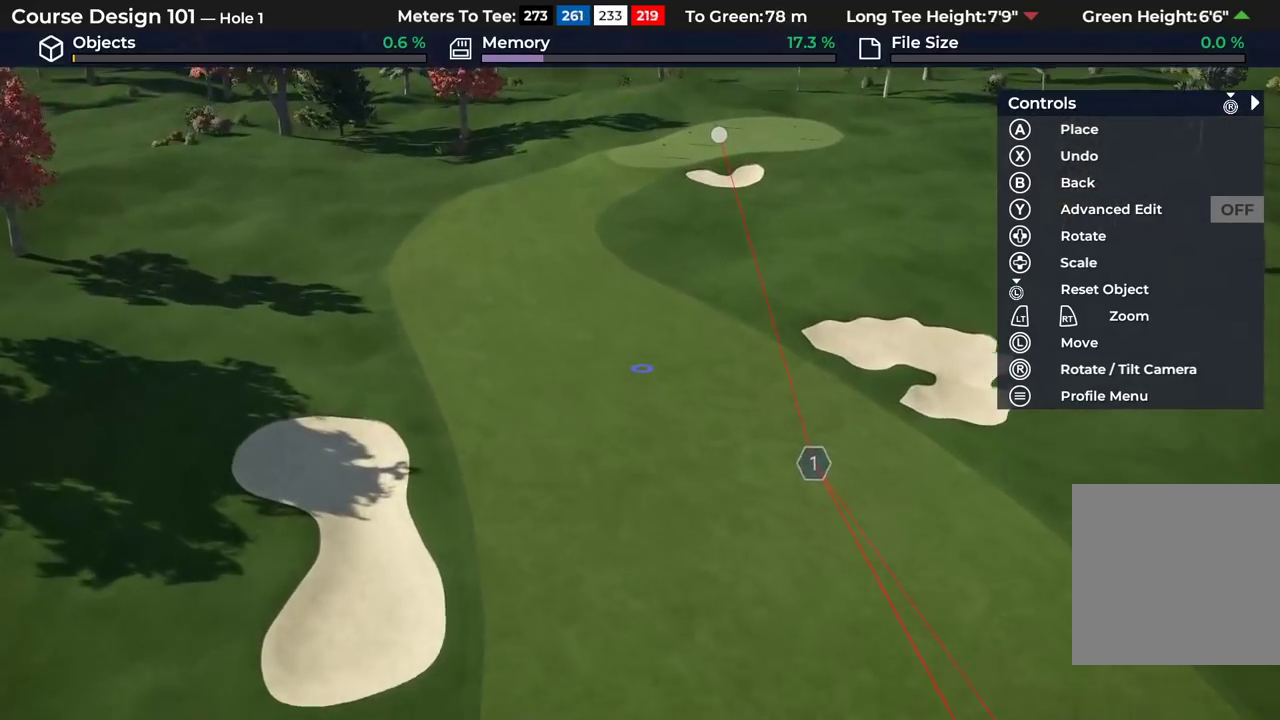
{"dt_ms": 500, "buttons": ["L2"], "left_stick": "down", "right_stick": "down", "events": [[150, "left_stick", "up-left"], [267, "left_stick", "left"], [383, "L2", "down"], [433, "left_stick", "down"], [433, "right_stick", "down"]]}
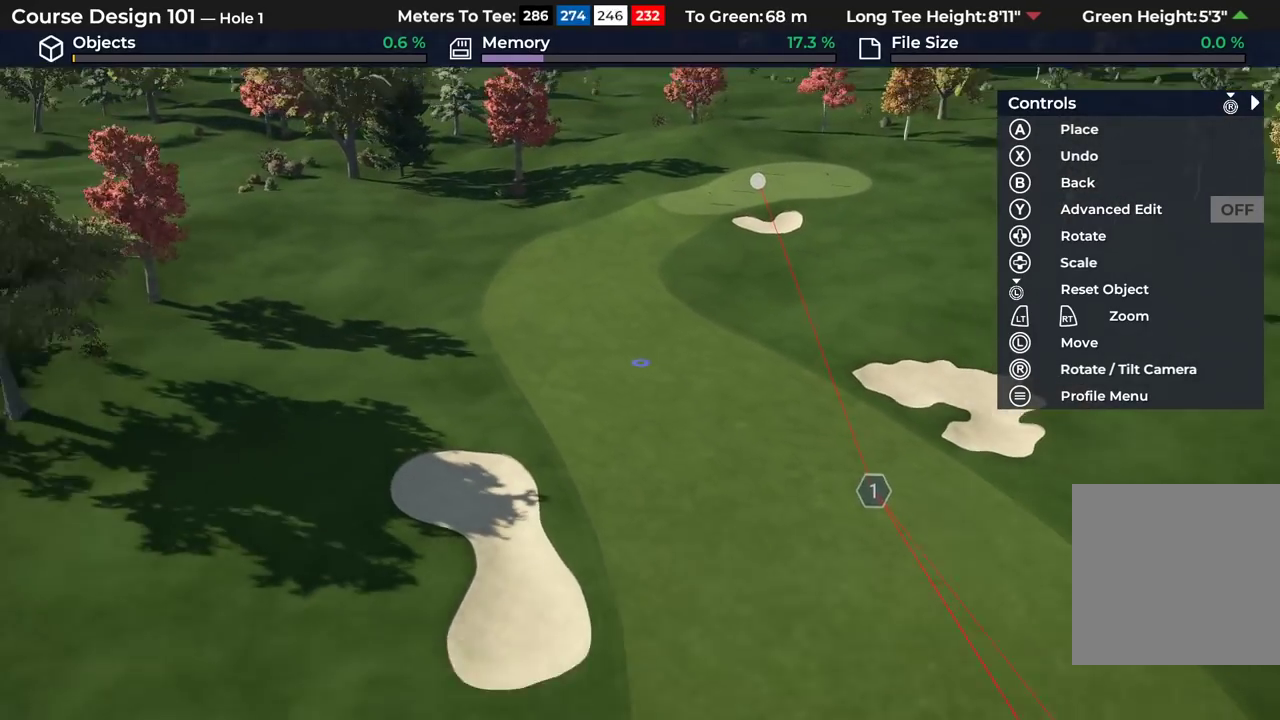
{"dt_ms": 700, "buttons": [], "left_stick": "down-right", "right_stick": "center", "events": [[50, "L2", "up"], [300, "right_stick", "center"], [517, "left_stick", "down-right"]]}
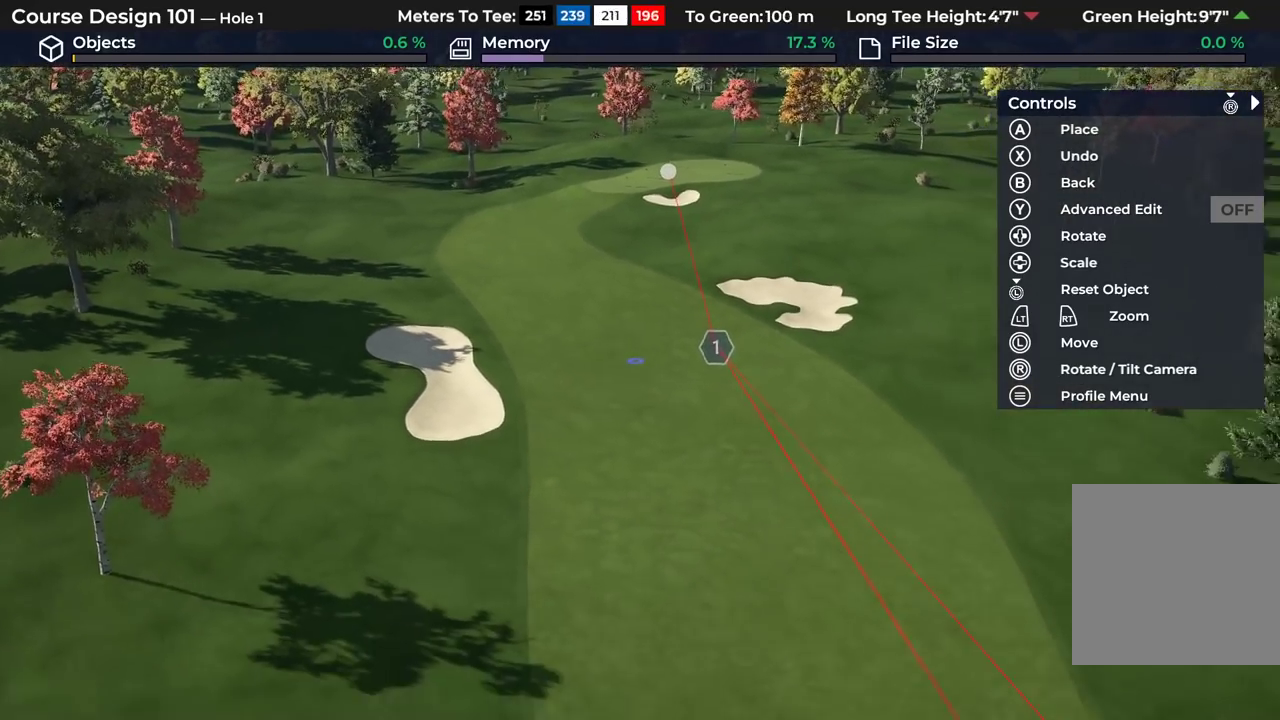
{"dt_ms": 300, "buttons": [], "left_stick": "center", "right_stick": "center"}
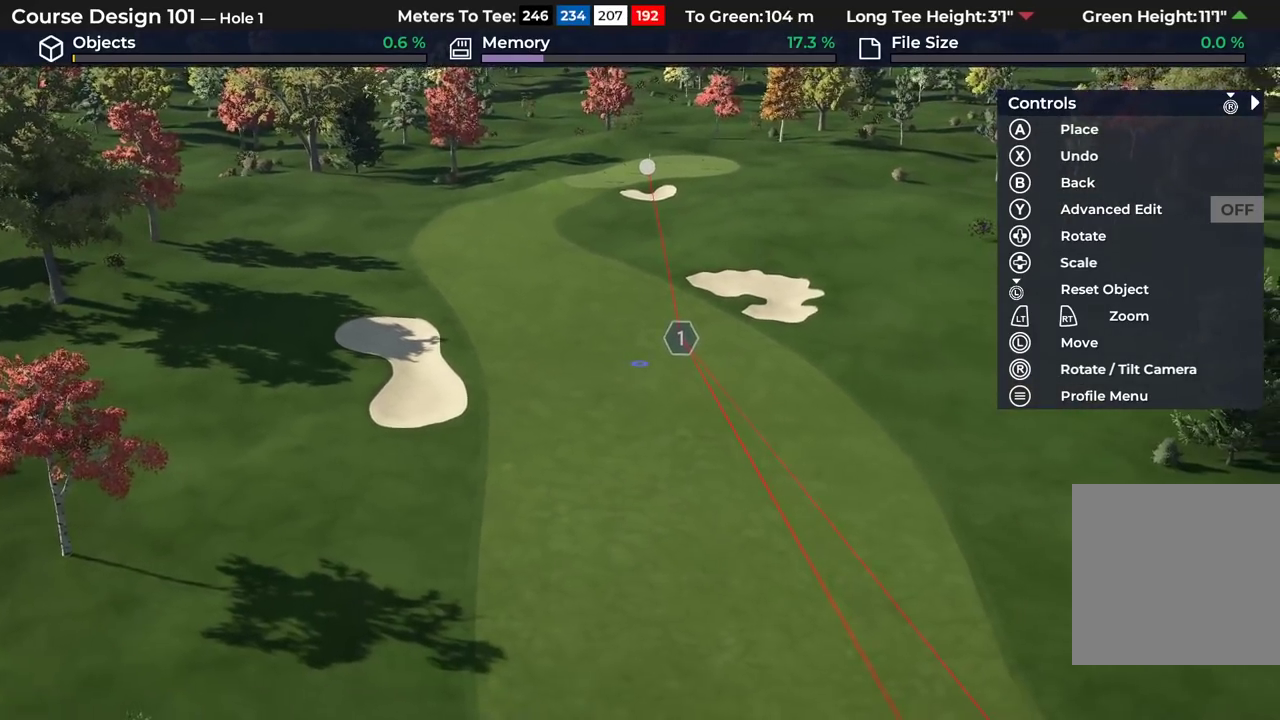
{"dt_ms": 400, "buttons": [], "left_stick": "up-left", "right_stick": "center"}
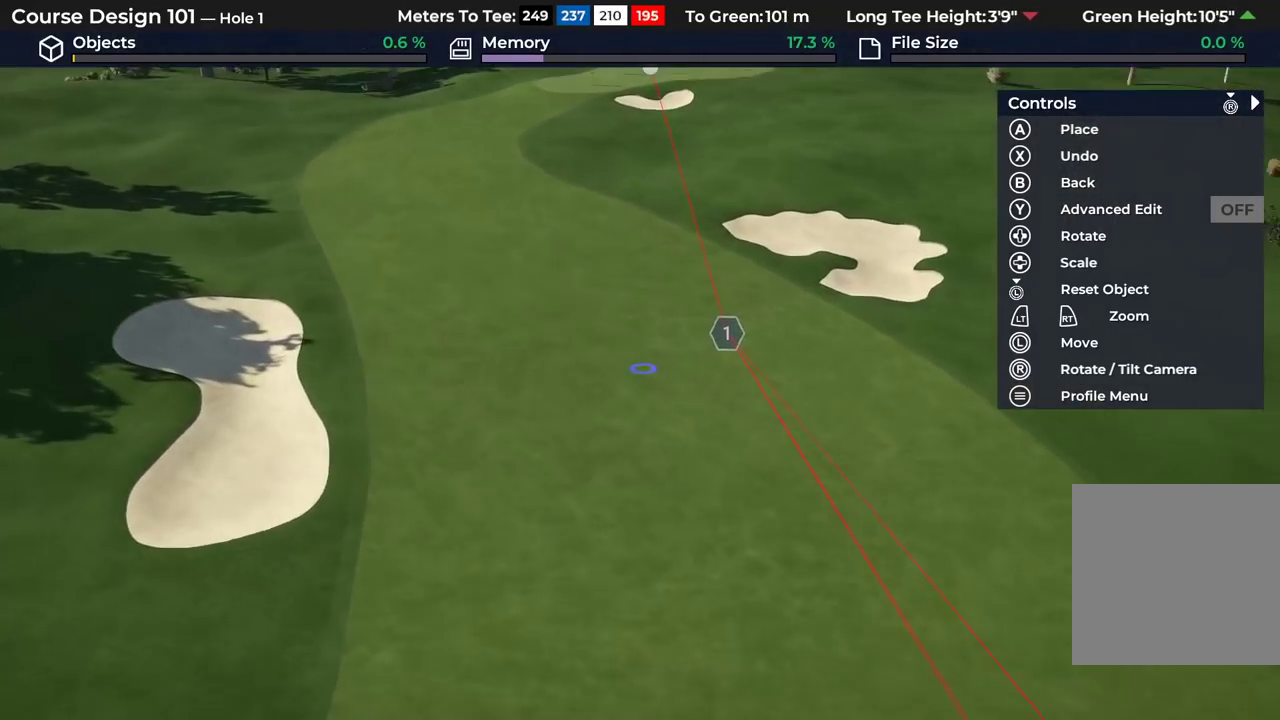
{"dt_ms": 800, "buttons": [], "left_stick": "down", "right_stick": "down"}
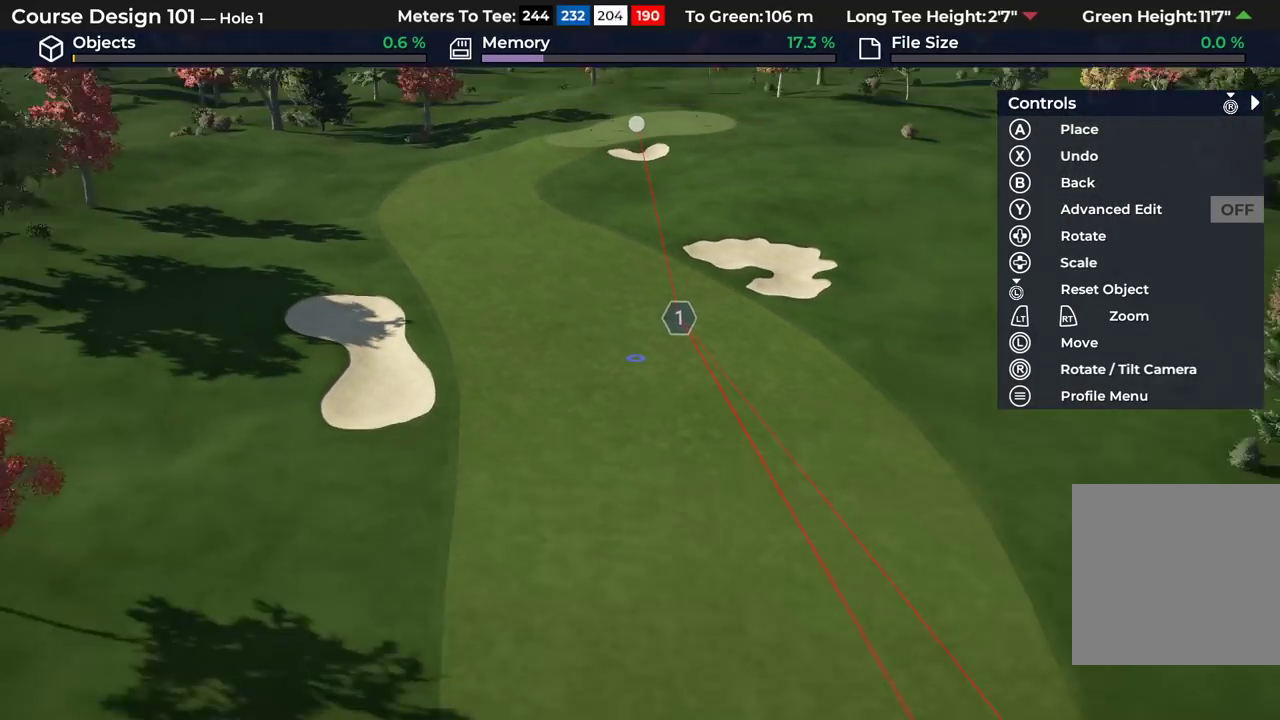
{"dt_ms": 300, "buttons": [], "left_stick": "center", "right_stick": "down"}
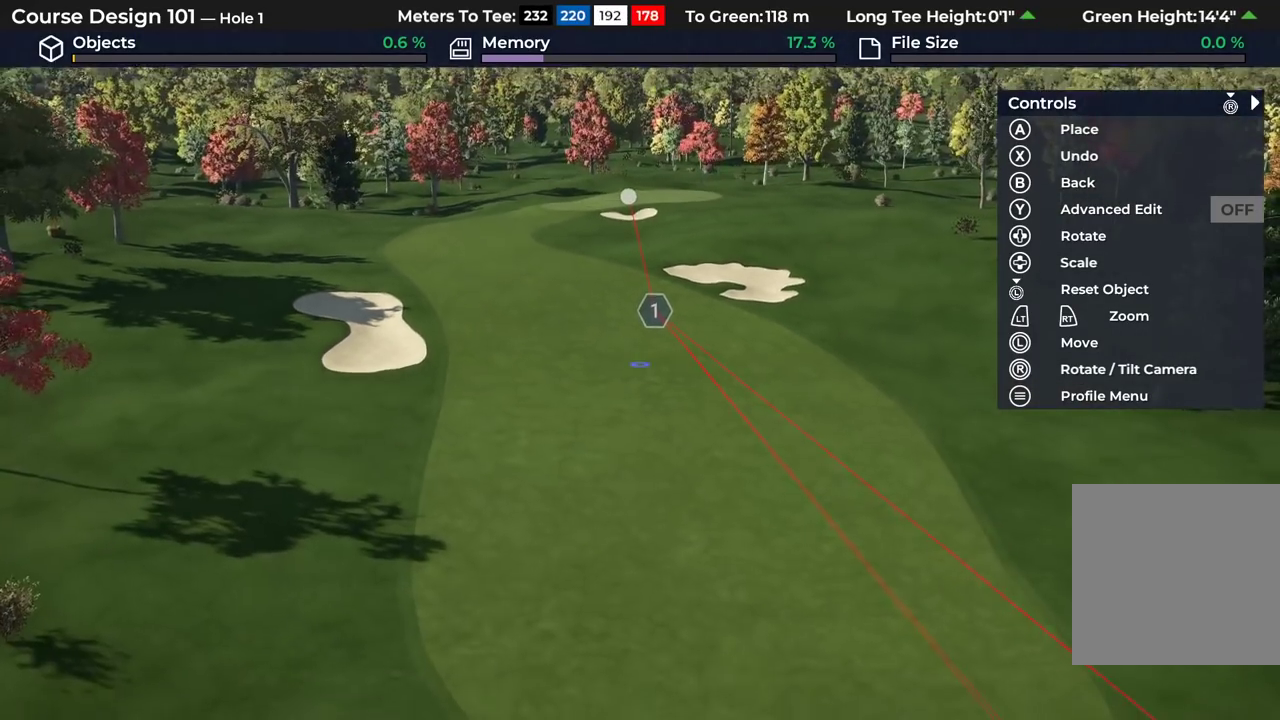
{"dt_ms": 500, "buttons": ["L2"], "left_stick": "down", "right_stick": "right", "events": [[17, "right_stick", "center"], [200, "left_stick", "up-left"], [333, "L2", "down"], [350, "left_stick", "center"], [350, "right_stick", "right"], [450, "left_stick", "down"]]}
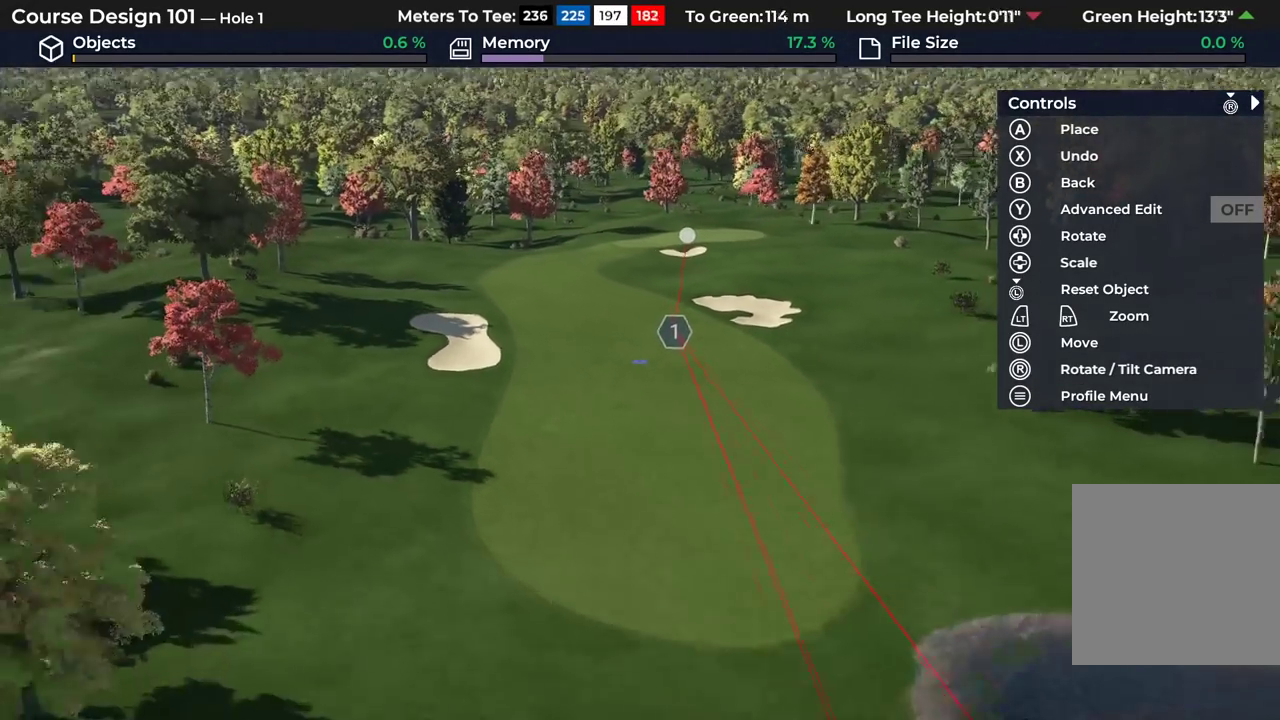
{"dt_ms": 300, "buttons": [], "left_stick": "down", "right_stick": "center", "events": [[33, "L2", "up"], [133, "right_stick", "center"]]}
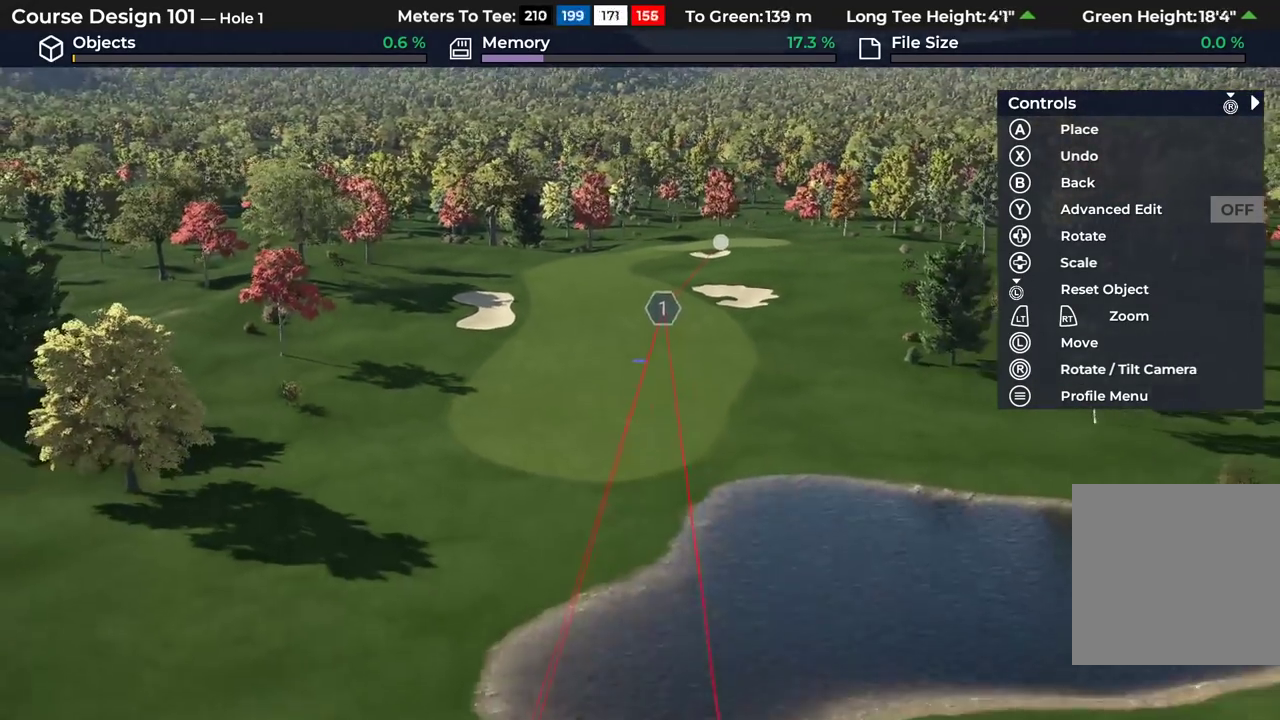
{"dt_ms": 500, "buttons": [], "left_stick": "up", "right_stick": "center", "events": [[33, "left_stick", "center"], [450, "left_stick", "up"]]}
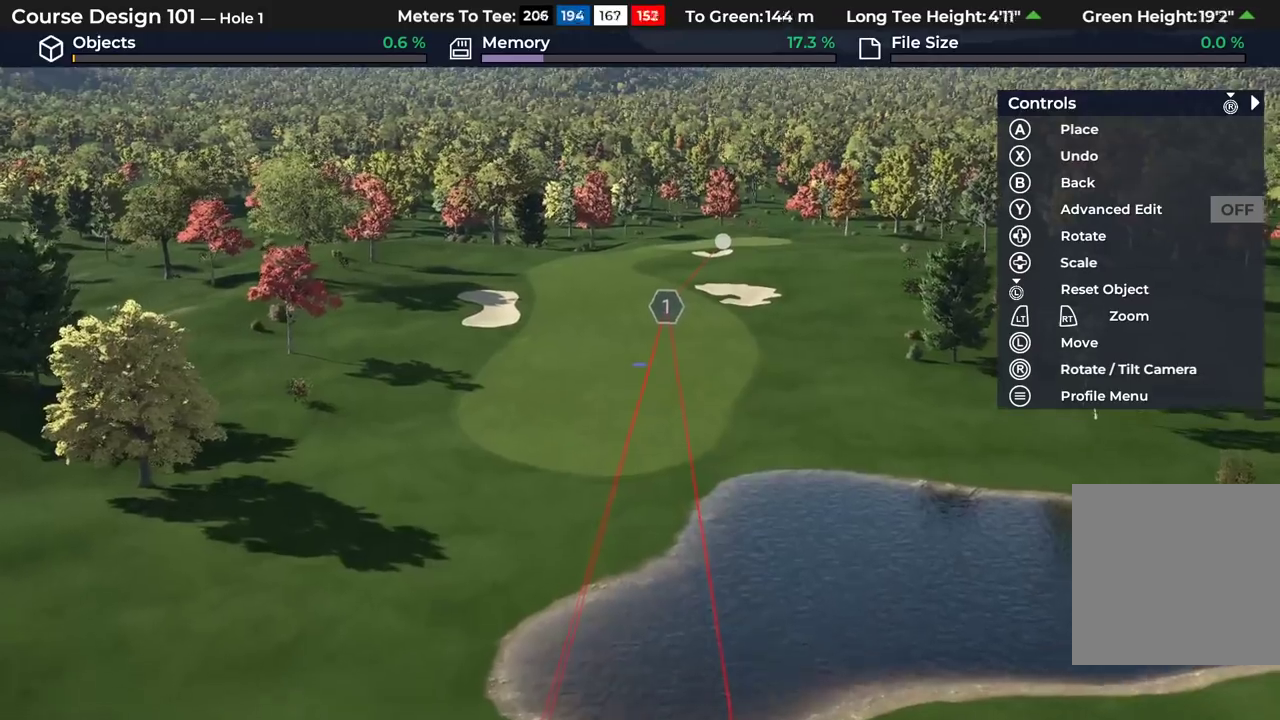
{"dt_ms": 400, "buttons": ["R2"], "left_stick": "up", "right_stick": "center", "events": [[283, "R2", "down"]]}
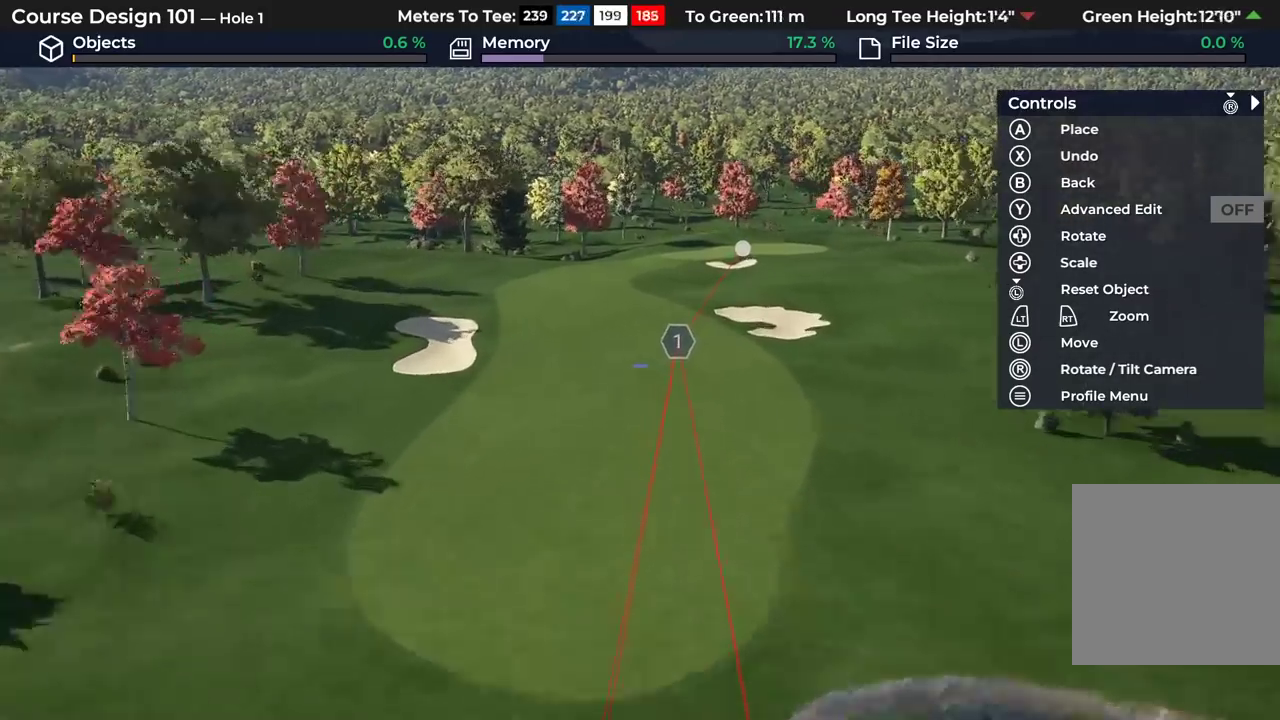
{"dt_ms": 300, "buttons": [], "left_stick": "up-left", "right_stick": "center", "events": [[133, "R2", "up"], [133, "left_stick", "up-left"]]}
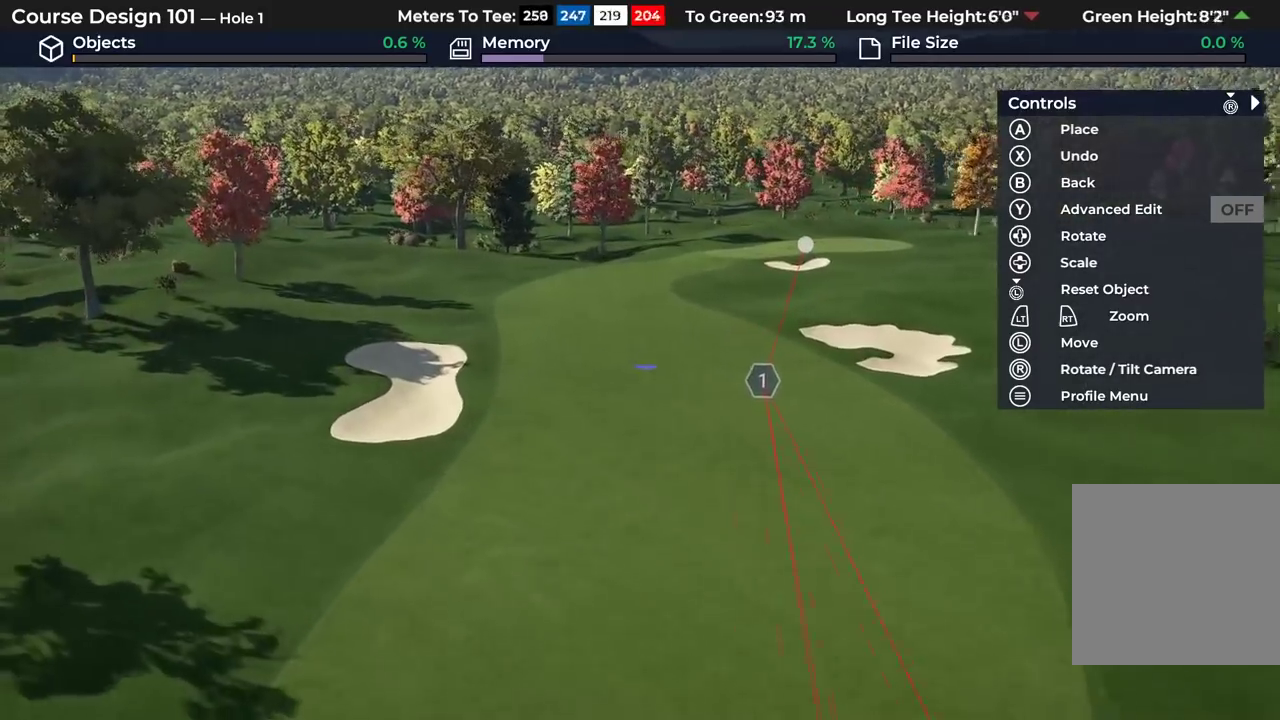
{"dt_ms": 500, "buttons": [], "left_stick": "center", "right_stick": "center", "events": [[67, "left_stick", "center"]]}
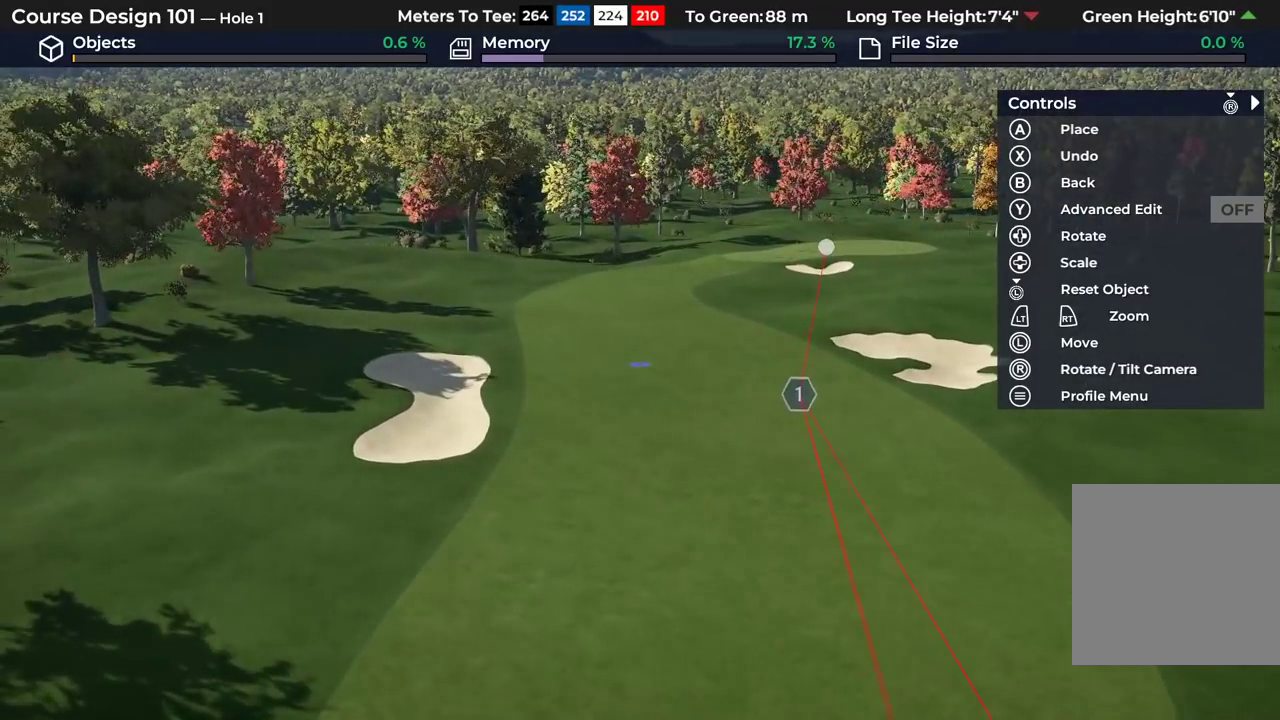
{"dt_ms": 500, "buttons": [], "left_stick": "center", "right_stick": "center", "events": [[33, "left_stick", "down-right"], [233, "left_stick", "down"], [300, "left_stick", "center"]]}
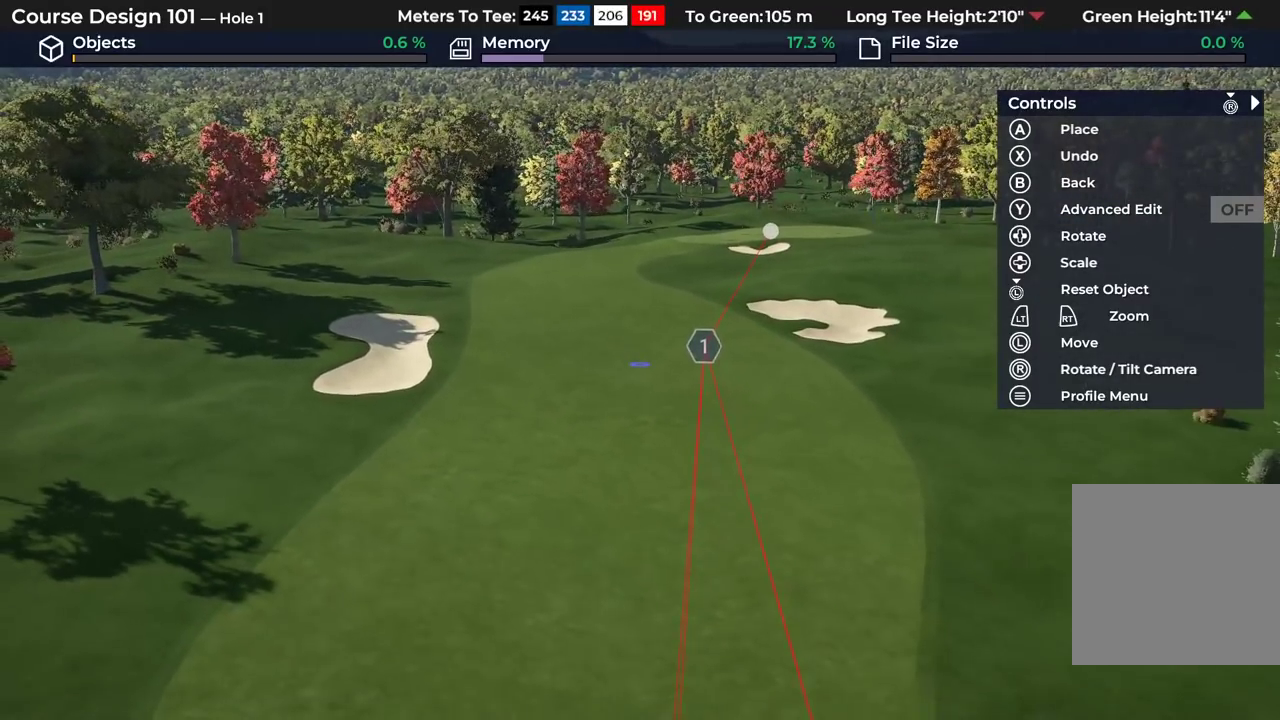
{"dt_ms": 400, "buttons": ["L2"], "left_stick": "center", "right_stick": "center", "events": [[333, "L2", "down"]]}
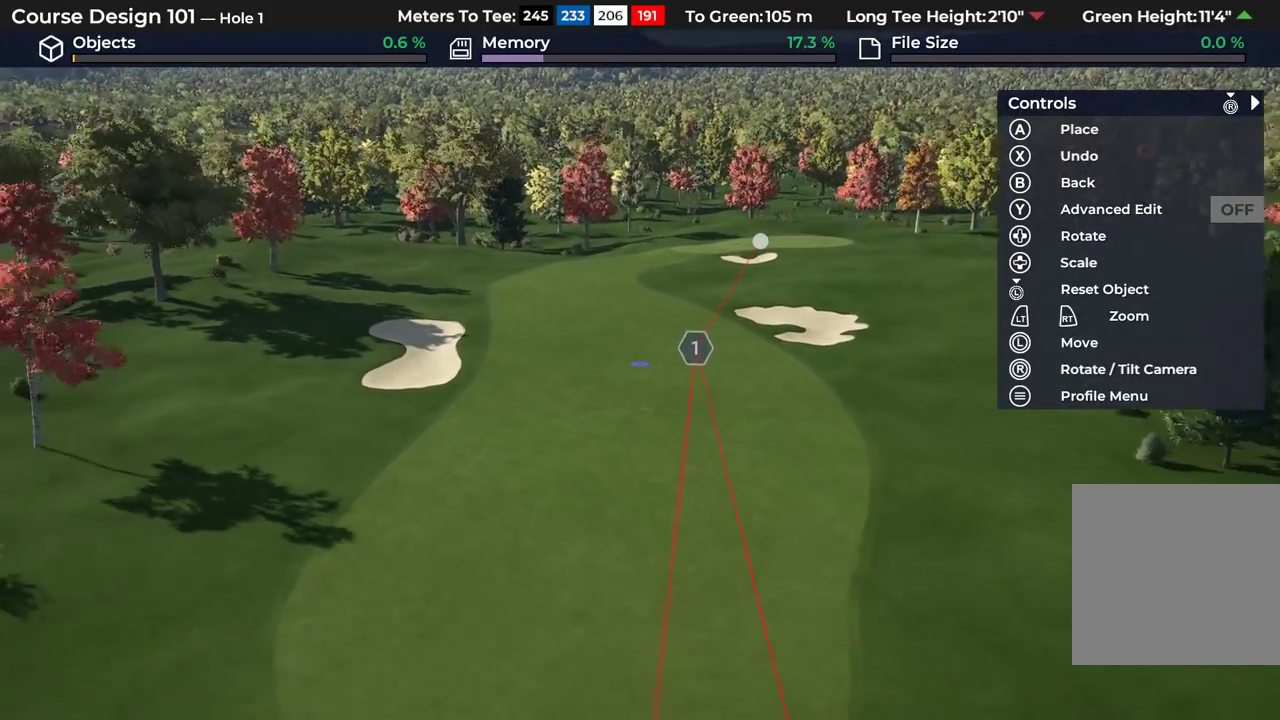
{"dt_ms": 700, "buttons": [], "left_stick": "center", "right_stick": "center", "events": [[83, "L2", "up"], [450, "left_stick", "down"], [483, "L2", "down"], [550, "left_stick", "center"], [667, "L2", "up"]]}
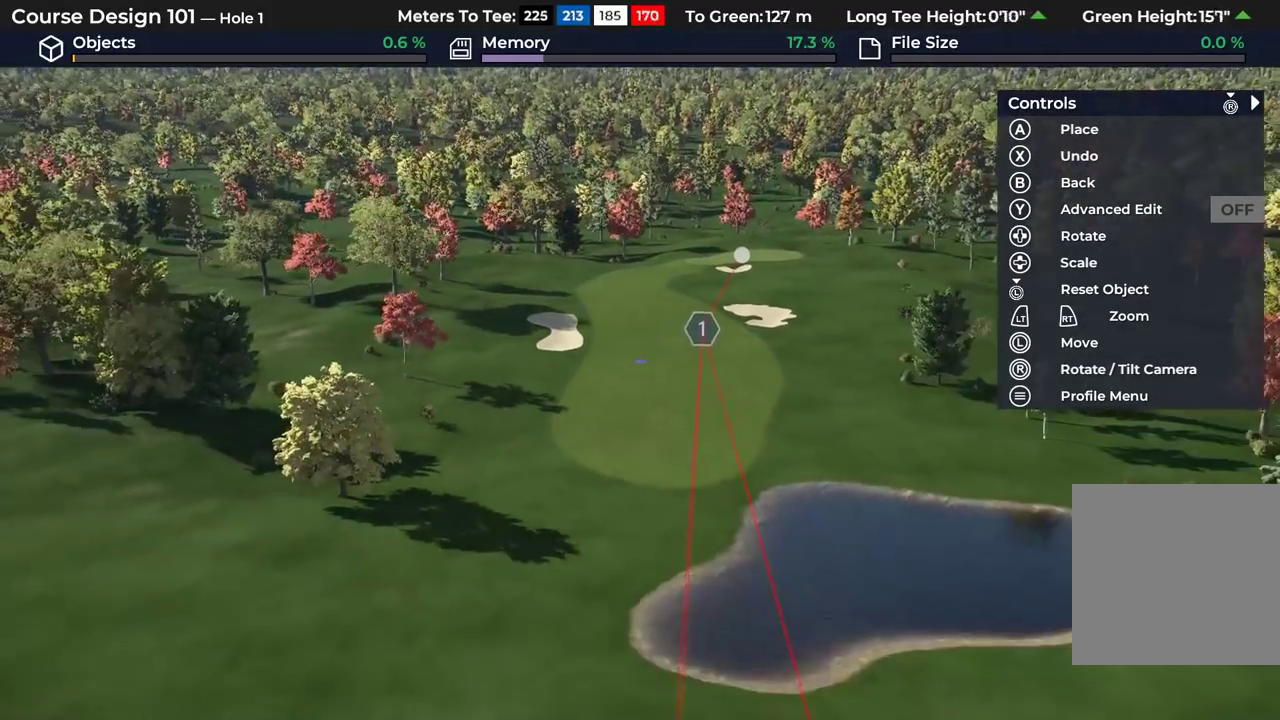
{"dt_ms": 300, "buttons": [], "left_stick": "center", "right_stick": "down"}
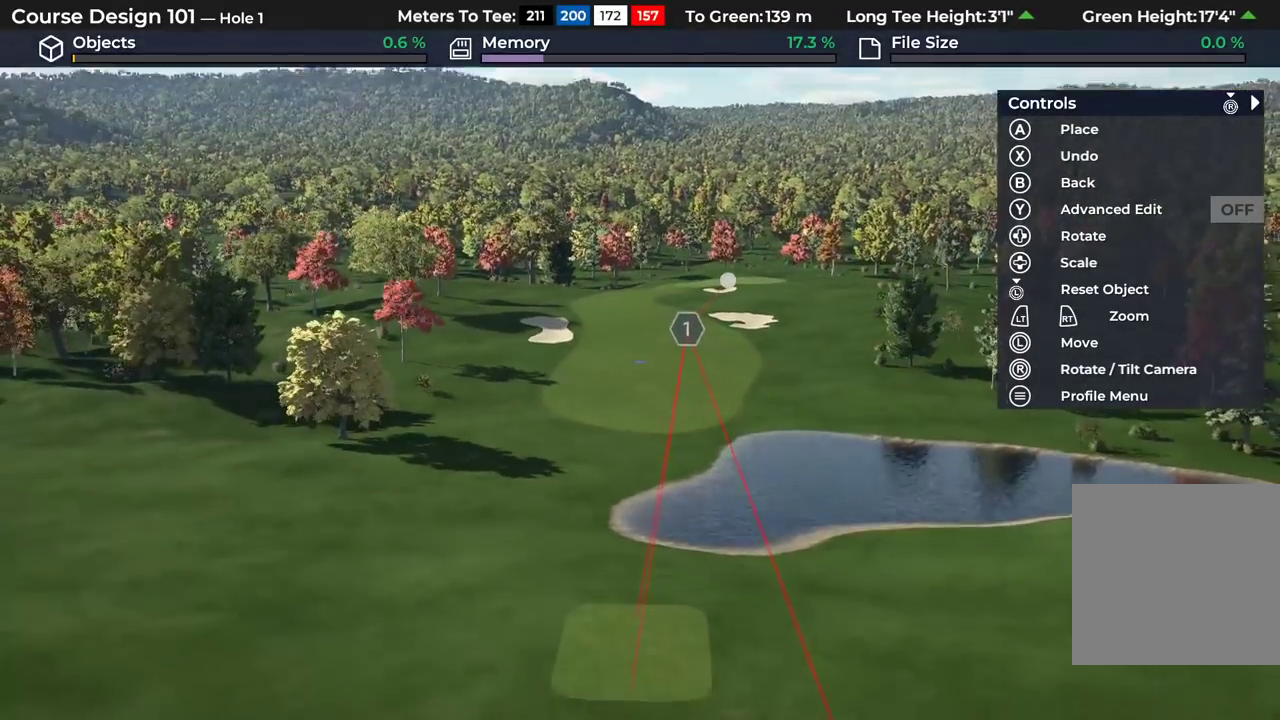
{"dt_ms": 500, "buttons": [], "left_stick": "up", "right_stick": "center"}
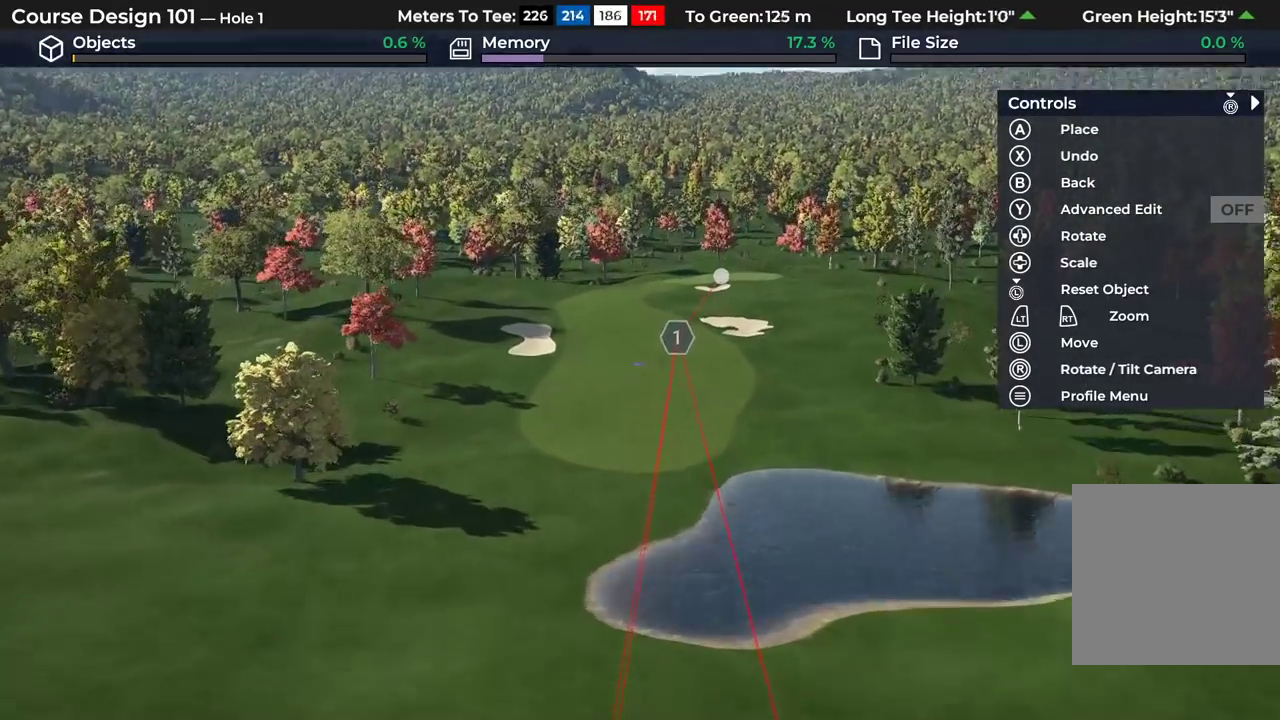
{"dt_ms": 400, "buttons": ["R2"], "left_stick": "center", "right_stick": "center", "events": [[50, "R2", "down"], [267, "left_stick", "center"]]}
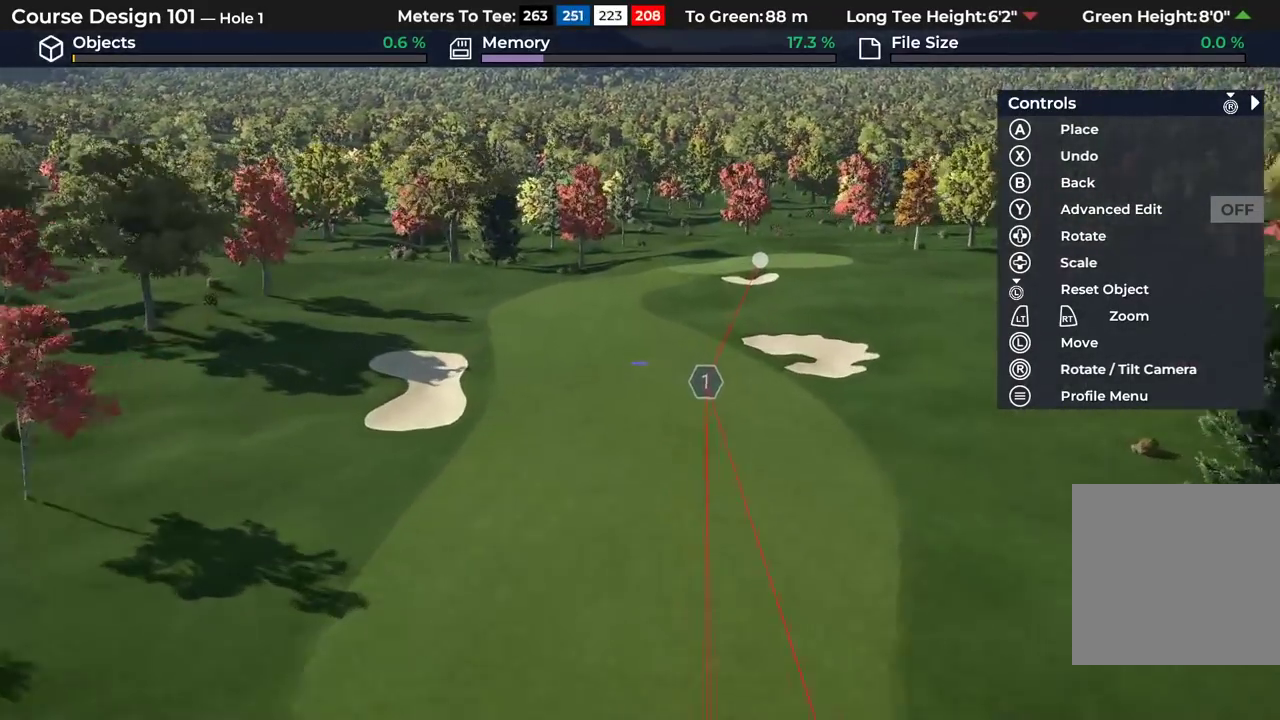
{"dt_ms": 500, "buttons": [], "left_stick": "up", "right_stick": "up", "events": [[33, "R2", "up"], [383, "right_stick", "up"], [467, "left_stick", "up"]]}
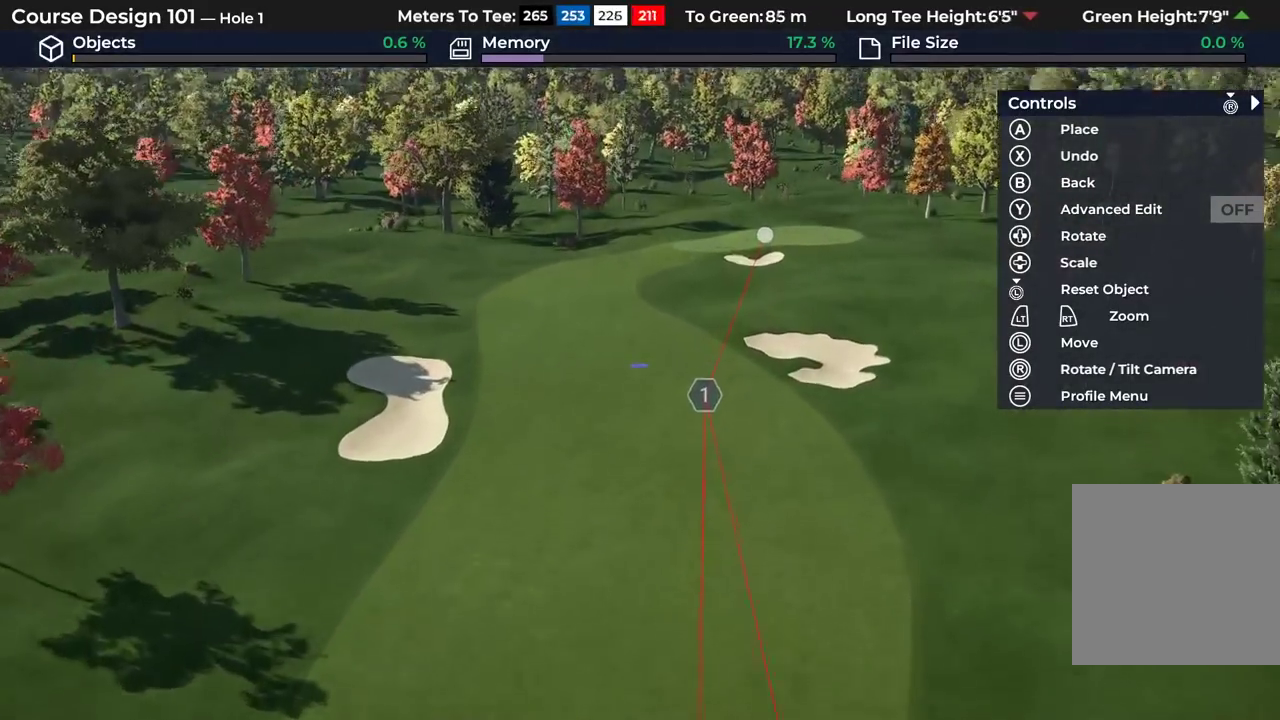
{"dt_ms": 400, "buttons": ["L2", "R2"], "left_stick": "center", "right_stick": "center", "events": [[17, "left_stick", "center"], [67, "right_stick", "center"], [167, "R2", "down"], [333, "L2", "down"]]}
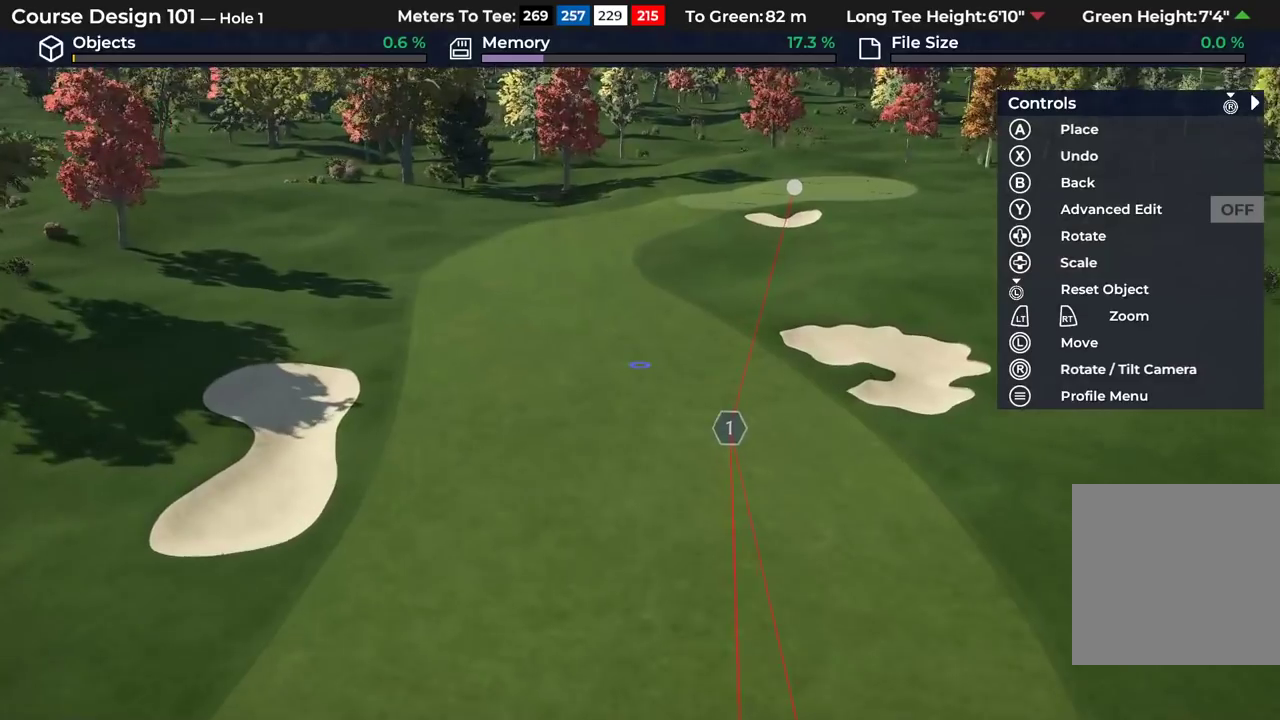
{"dt_ms": 500, "buttons": [], "left_stick": "down", "right_stick": "center"}
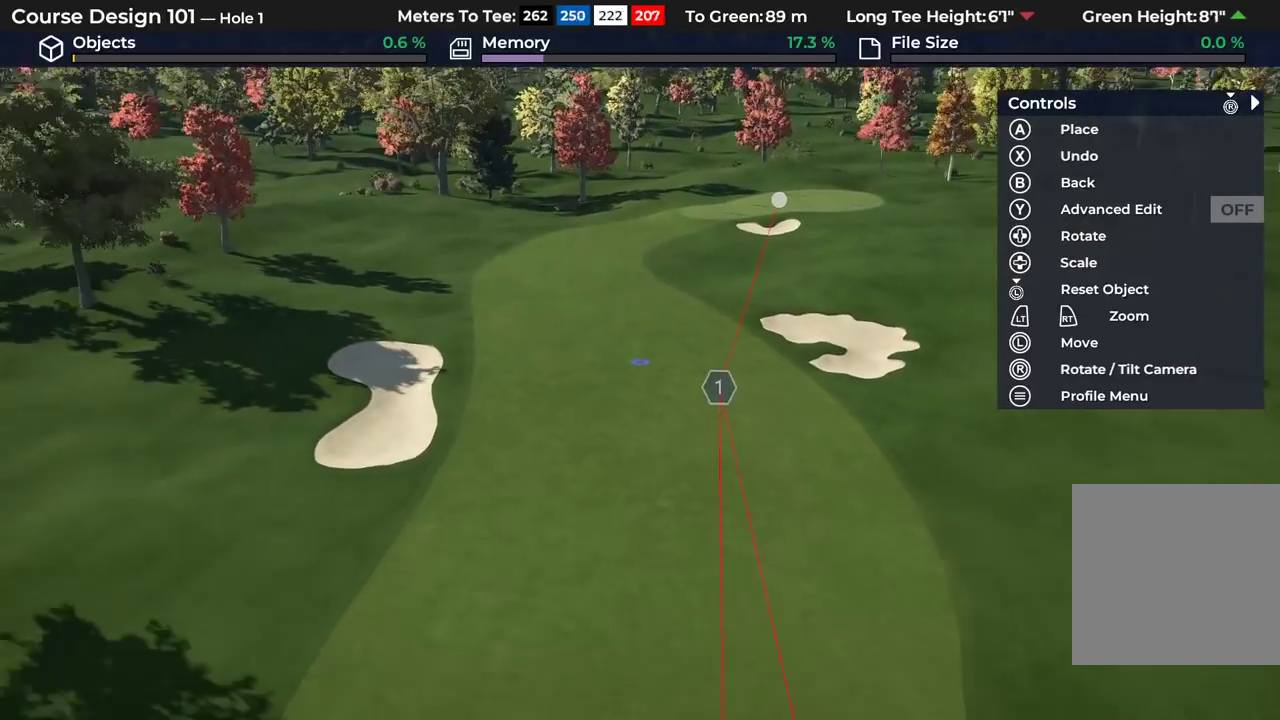
{"dt_ms": 400, "buttons": [], "left_stick": "center", "right_stick": "down"}
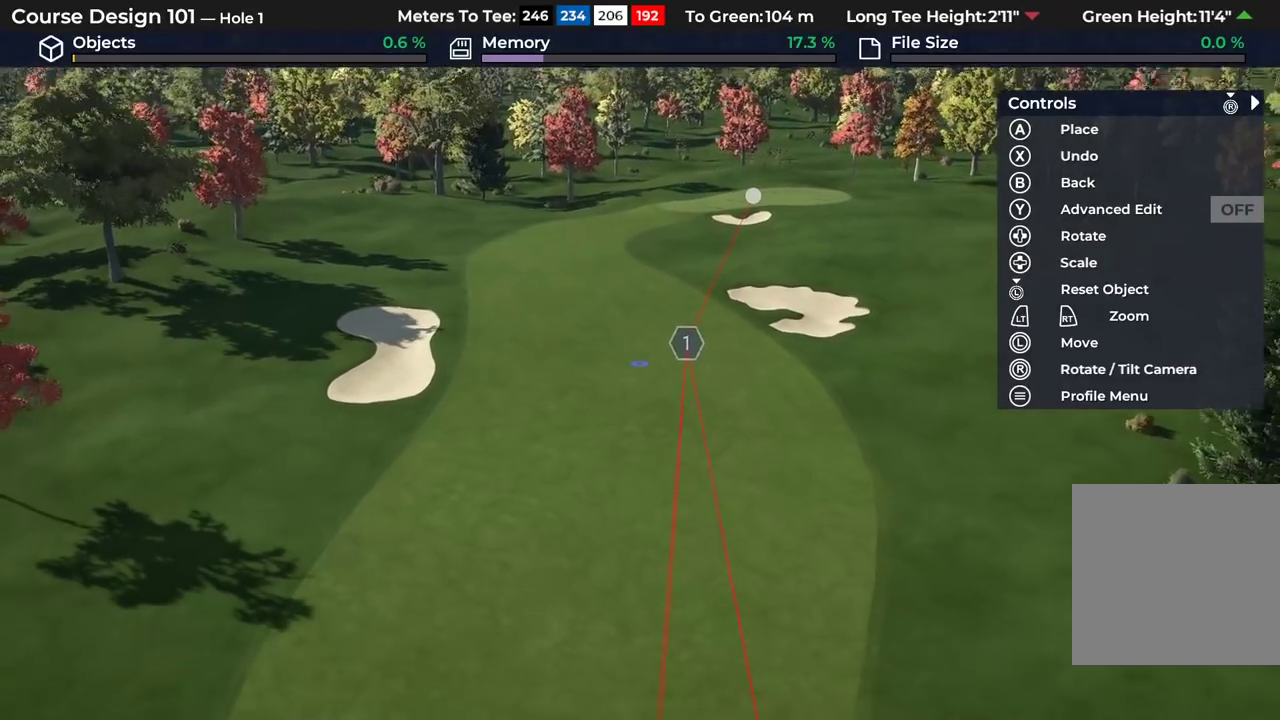
{"dt_ms": 300, "buttons": ["L2"], "left_stick": "down", "right_stick": "center", "events": [[167, "left_stick", "down"], [250, "L2", "down"], [267, "right_stick", "center"]]}
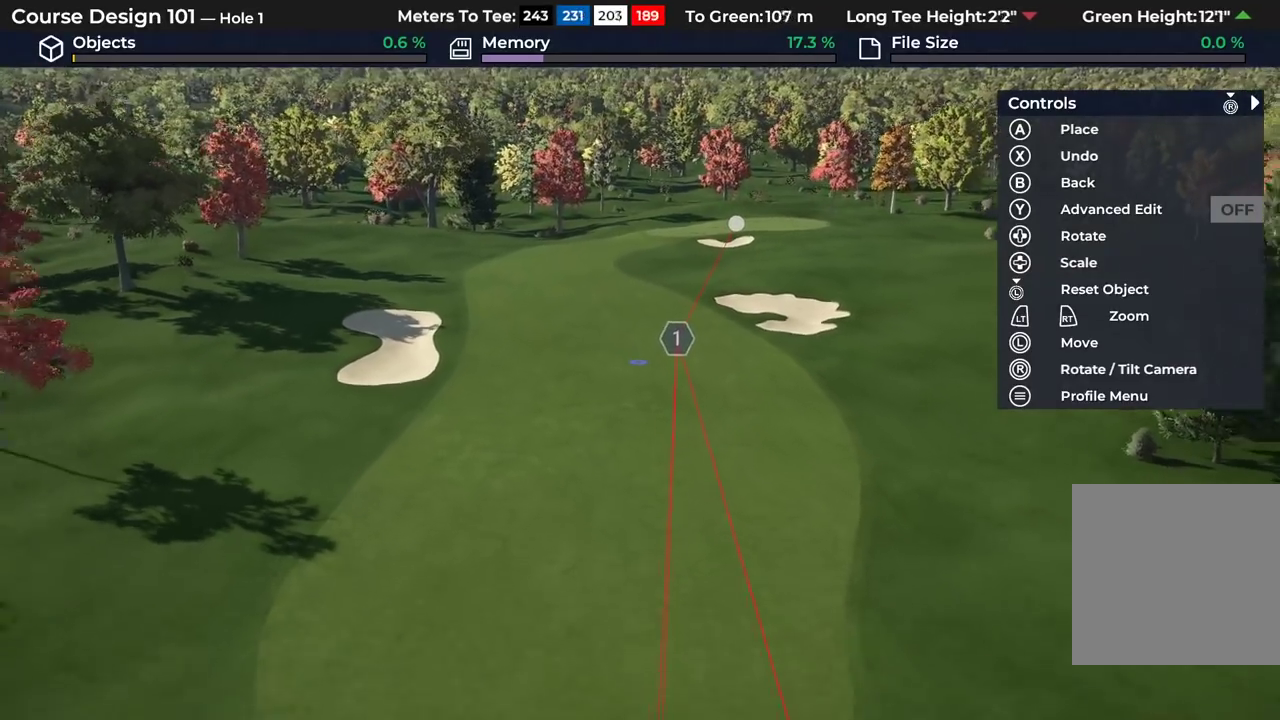
{"dt_ms": 600, "buttons": [], "left_stick": "up", "right_stick": "center", "events": [[83, "L2", "up"], [217, "left_stick", "center"], [483, "left_stick", "up"]]}
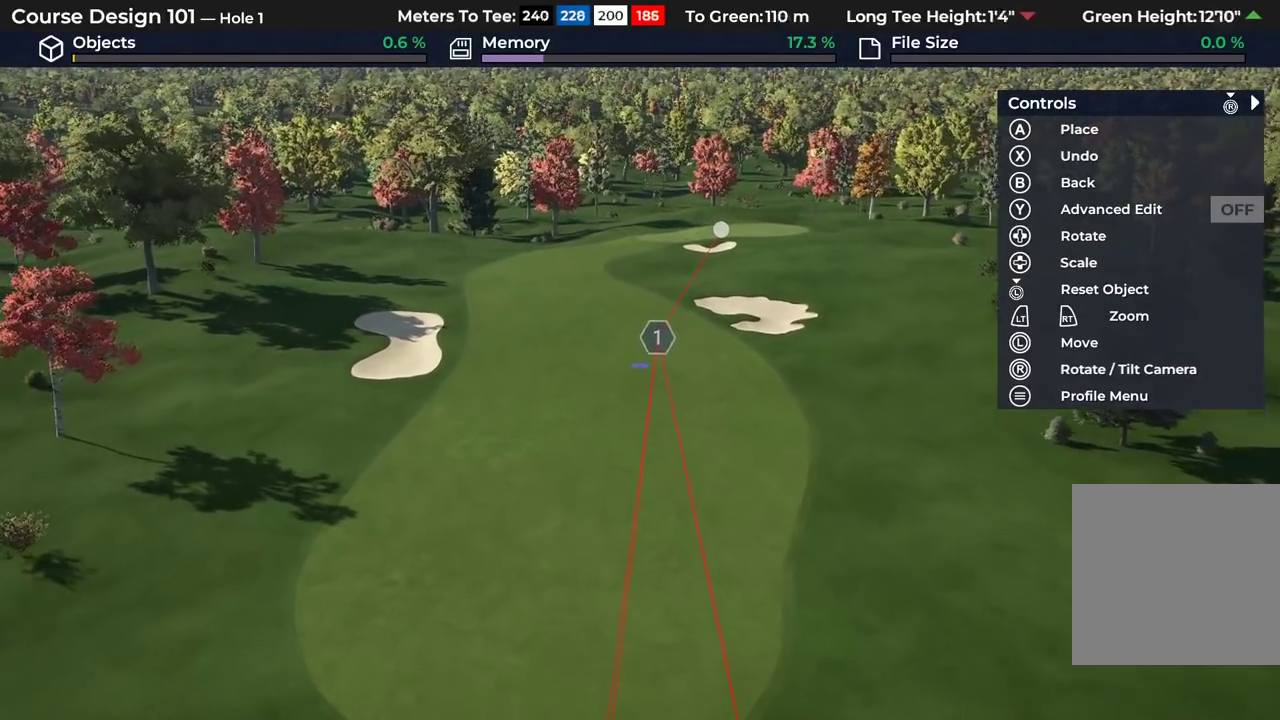
{"dt_ms": 400, "buttons": [], "left_stick": "center", "right_stick": "center", "events": [[317, "left_stick", "center"]]}
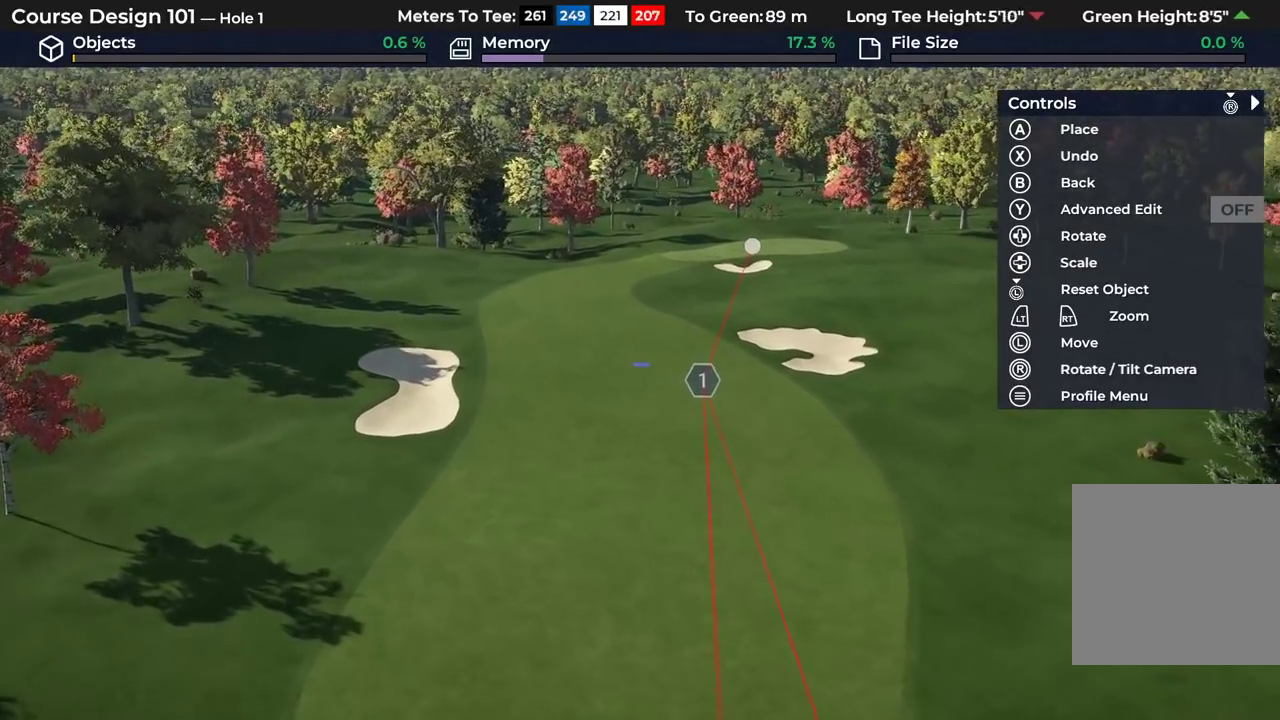
{"dt_ms": 400, "buttons": [], "left_stick": "up-left", "right_stick": "center"}
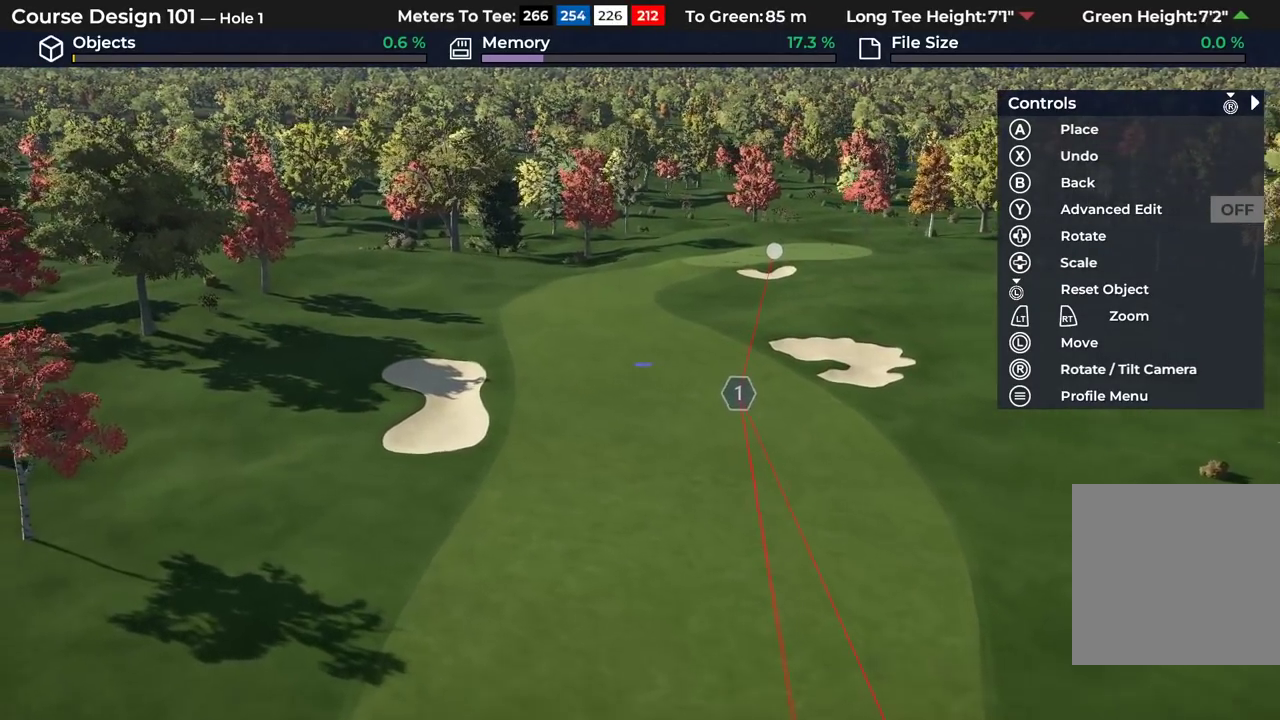
{"dt_ms": 500, "buttons": ["L2"], "left_stick": "center", "right_stick": "center"}